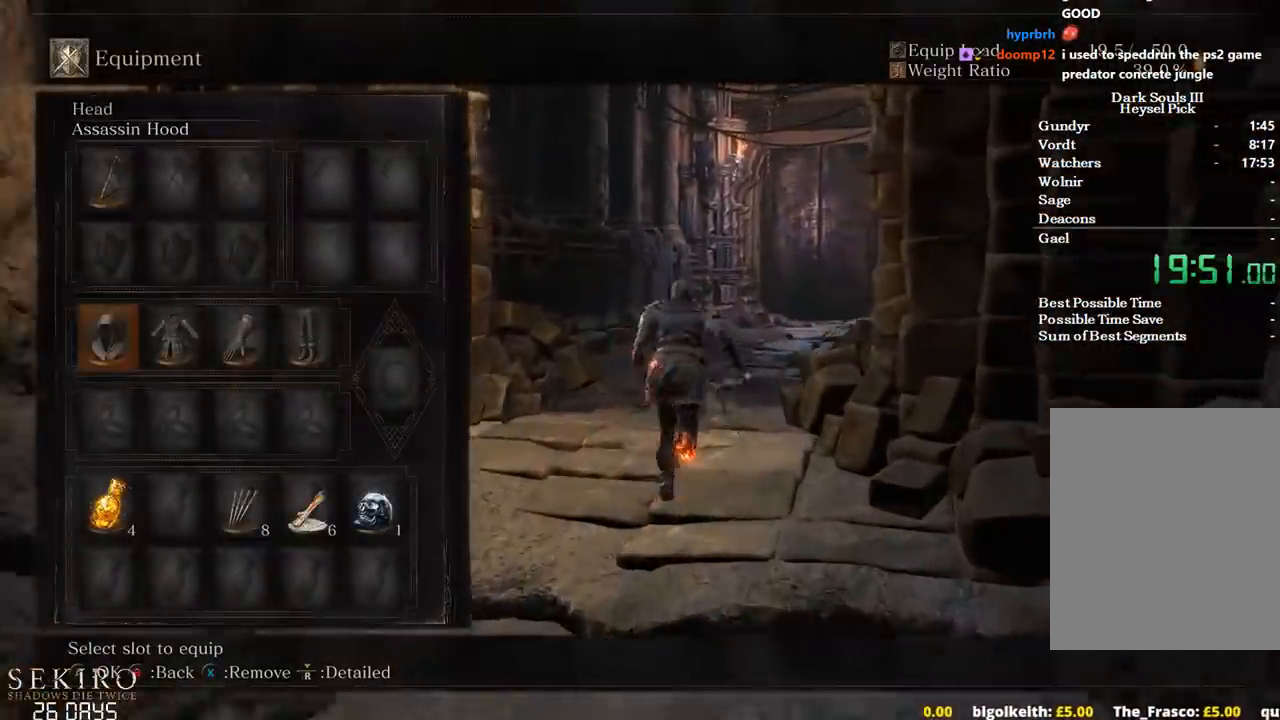
Gameplay with a controller (Xbox layout); each line is a JSON object with the inputs held at the frame after it. "events" lists button and stick changes between this image and that frame as [ms after this image, input, new state], when the widget could be followed in between. Not read: START.
{"buttons": ["B"], "left_stick": "up", "right_stick": "center", "events": [[67, "DPAD_RIGHT", "down"], [150, "X", "down"], [167, "DPAD_RIGHT", "up"], [233, "X", "up"]]}
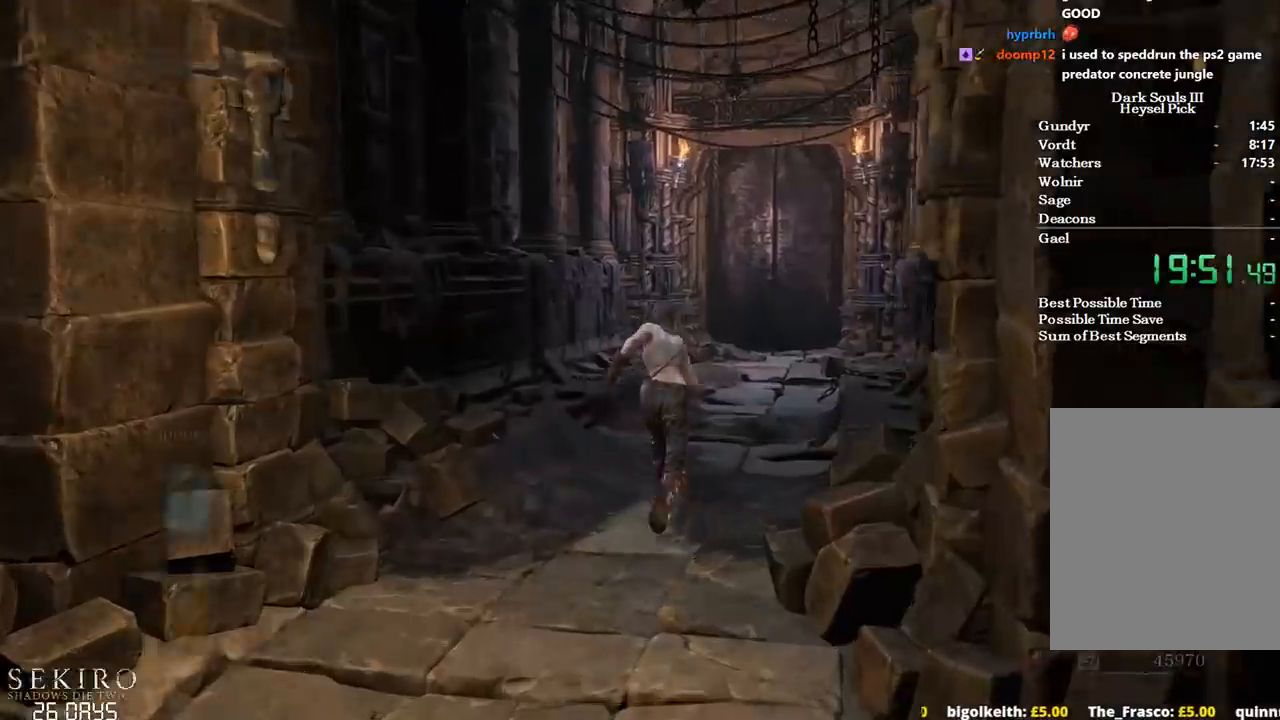
{"buttons": ["B"], "left_stick": "up", "right_stick": "center", "events": []}
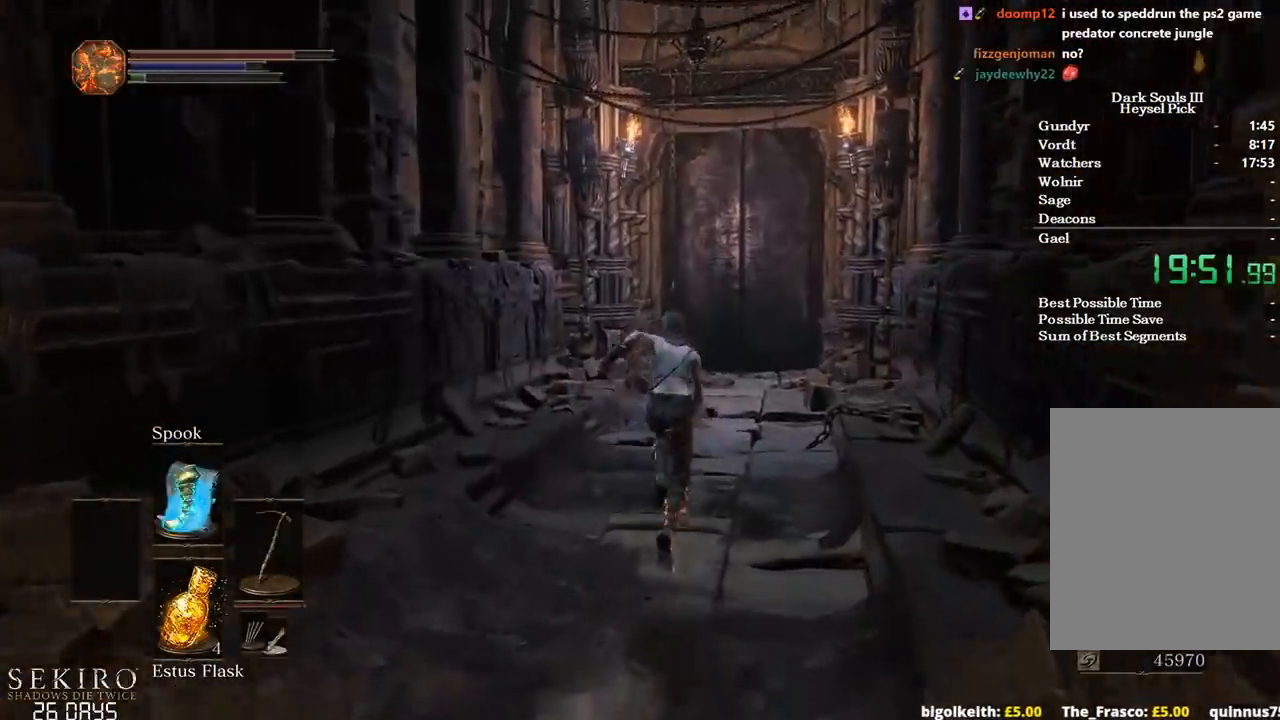
{"buttons": ["B"], "left_stick": "up", "right_stick": "center", "events": [[317, "right_stick", "down"], [433, "right_stick", "center"]]}
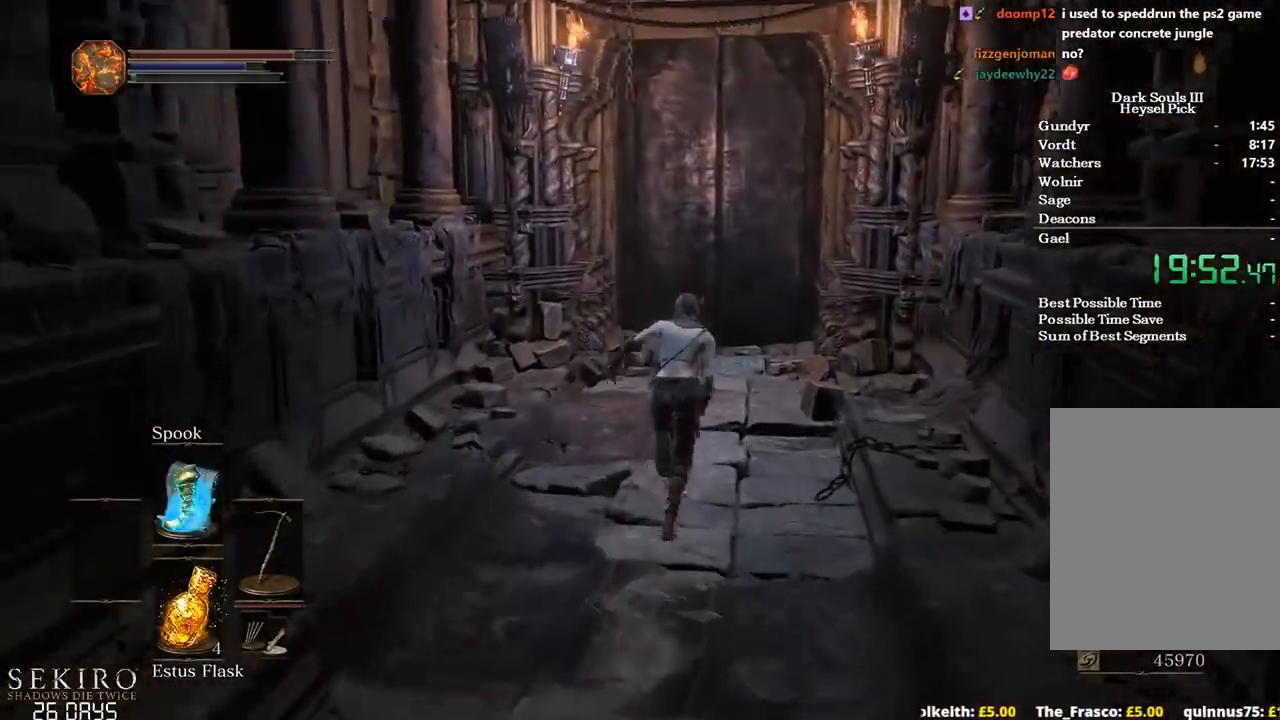
{"buttons": ["B", "DPAD_DOWN"], "left_stick": "up", "right_stick": "center", "events": [[183, "DPAD_DOWN", "down"], [300, "B", "up"], [467, "B", "down"]]}
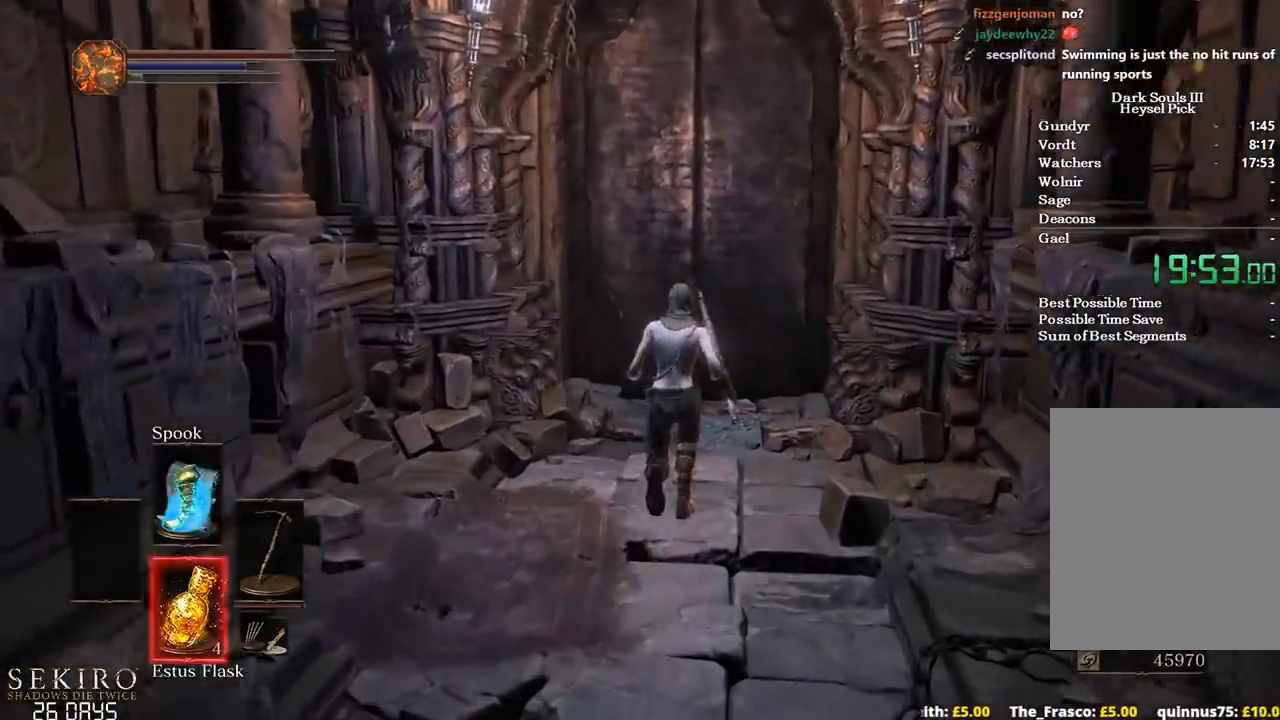
{"buttons": ["B"], "left_stick": "up", "right_stick": "center", "events": [[317, "DPAD_DOWN", "up"], [333, "A", "down"], [400, "A", "up"]]}
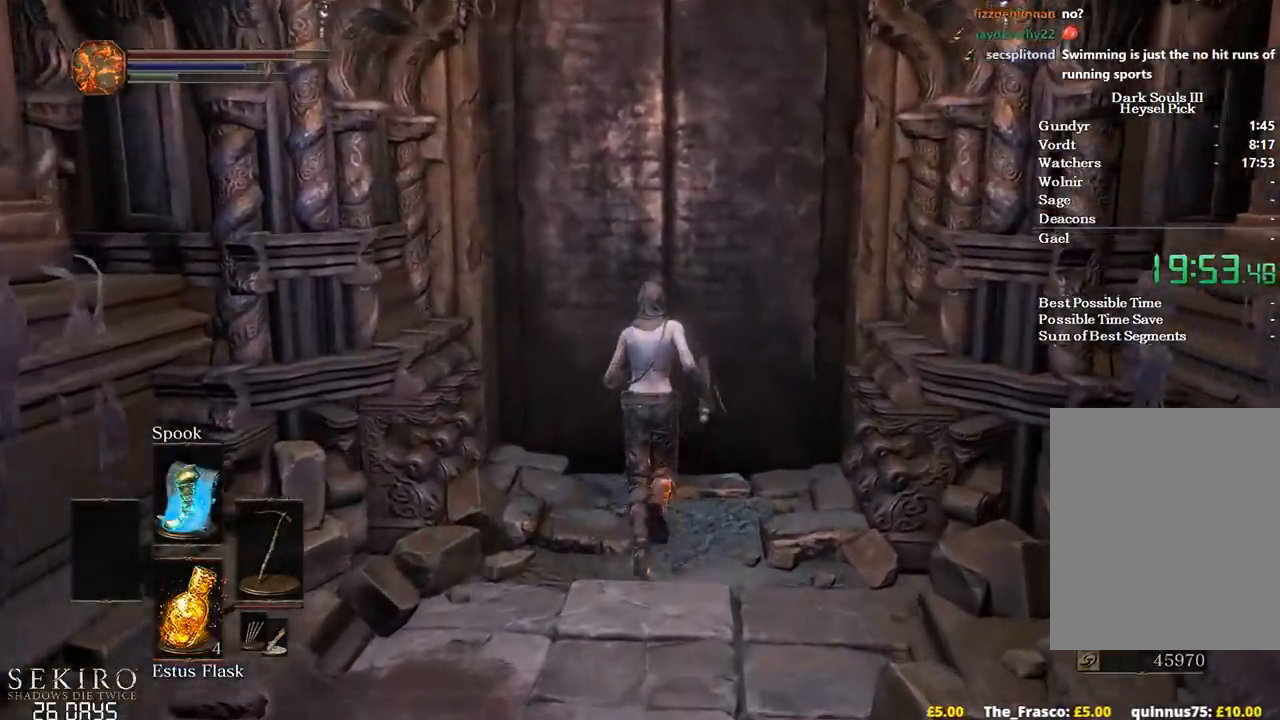
{"buttons": ["B"], "left_stick": "up", "right_stick": "center", "events": [[33, "A", "down"], [83, "A", "up"], [200, "A", "down"], [300, "A", "up"]]}
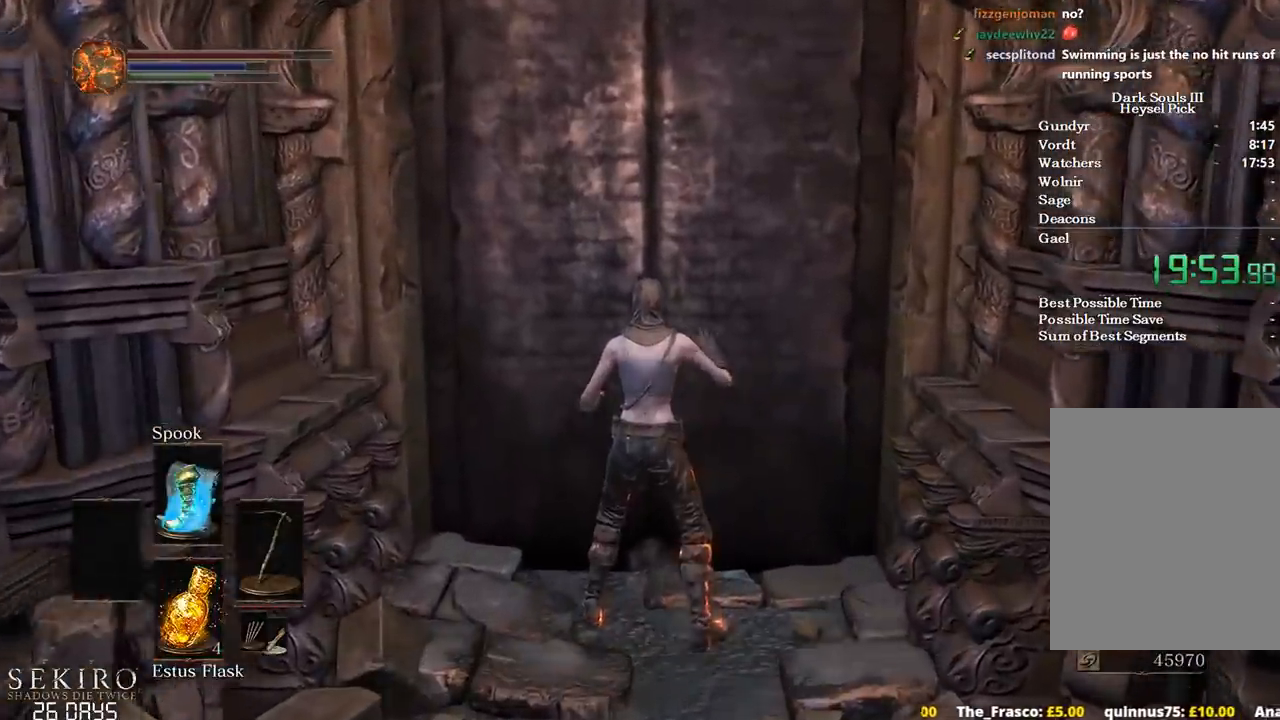
{"buttons": ["B", "DPAD_UP"], "left_stick": "up", "right_stick": "center", "events": [[200, "A", "down"], [300, "DPAD_UP", "down"], [333, "A", "up"], [383, "DPAD_UP", "up"], [433, "DPAD_UP", "down"]]}
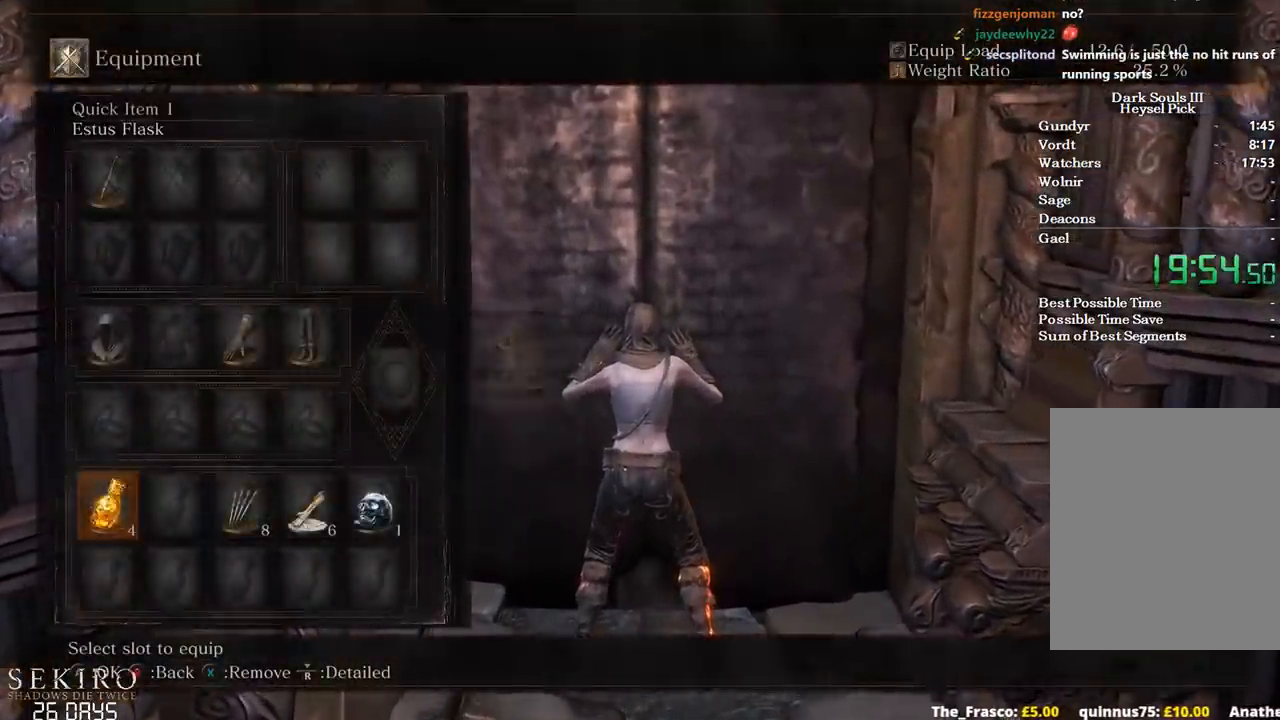
{"buttons": ["B"], "left_stick": "up", "right_stick": "center", "events": [[33, "DPAD_UP", "up"], [117, "DPAD_RIGHT", "down"], [233, "DPAD_RIGHT", "up"], [250, "A", "down"], [333, "A", "up"]]}
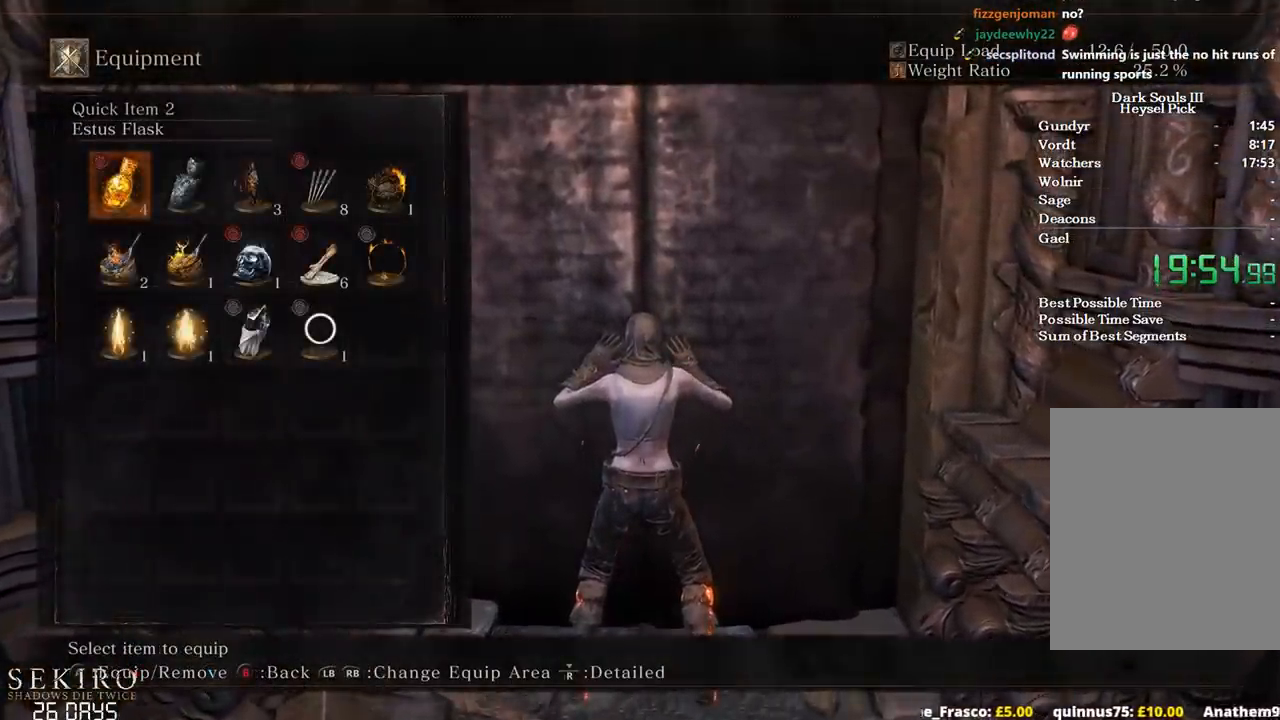
{"buttons": ["A", "B"], "left_stick": "up", "right_stick": "center", "events": [[200, "DPAD_DOWN", "down"], [283, "DPAD_DOWN", "up"], [433, "A", "down"]]}
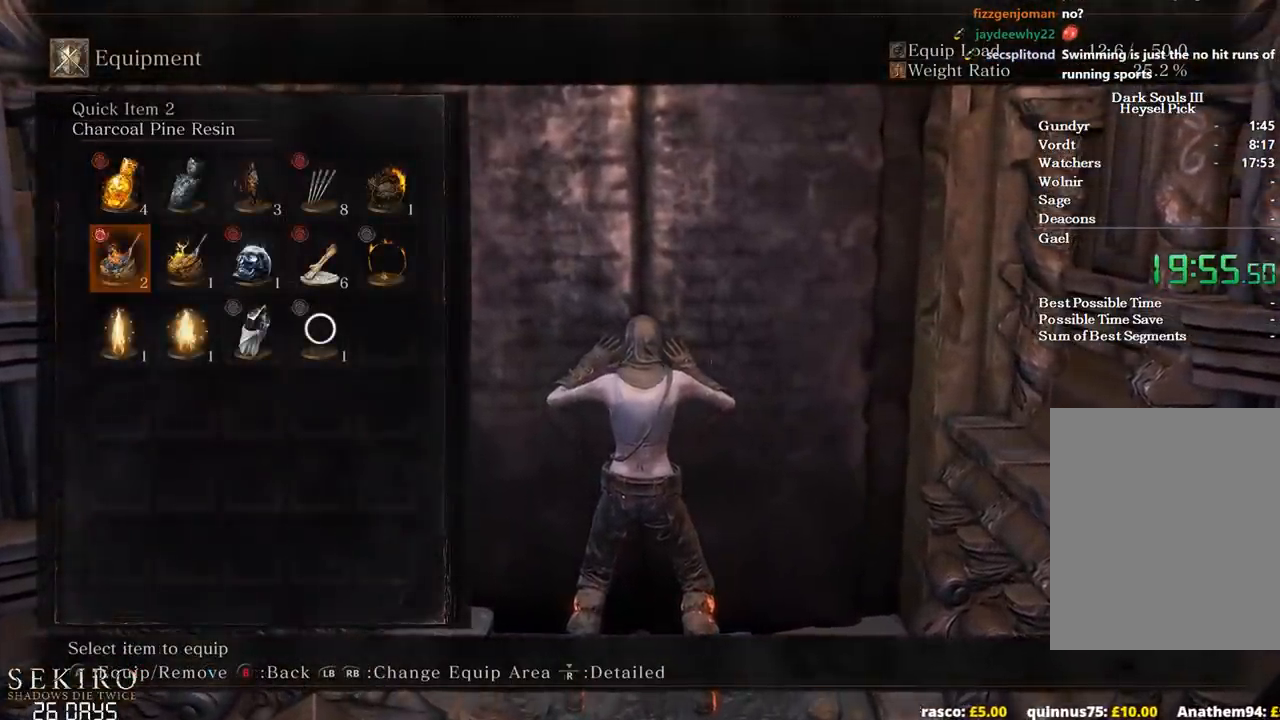
{"buttons": ["B"], "left_stick": "up", "right_stick": "center", "events": [[50, "A", "up"]]}
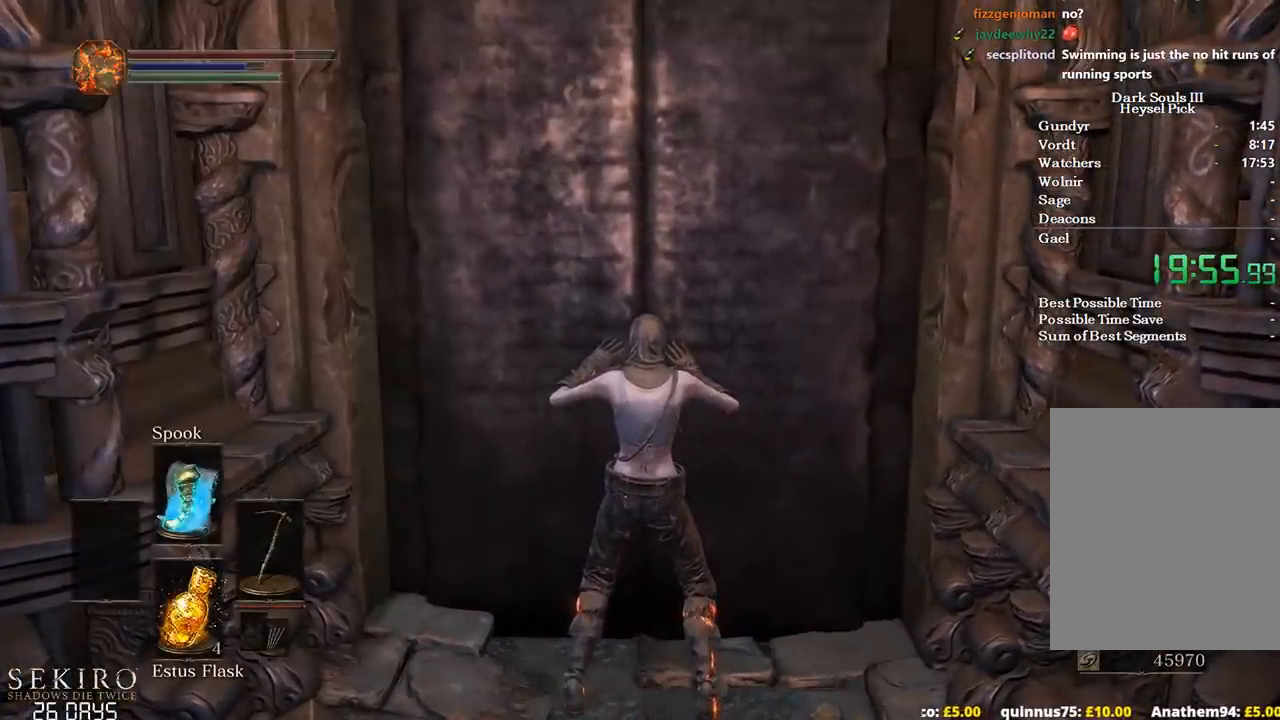
{"buttons": ["B"], "left_stick": "up", "right_stick": "center", "events": []}
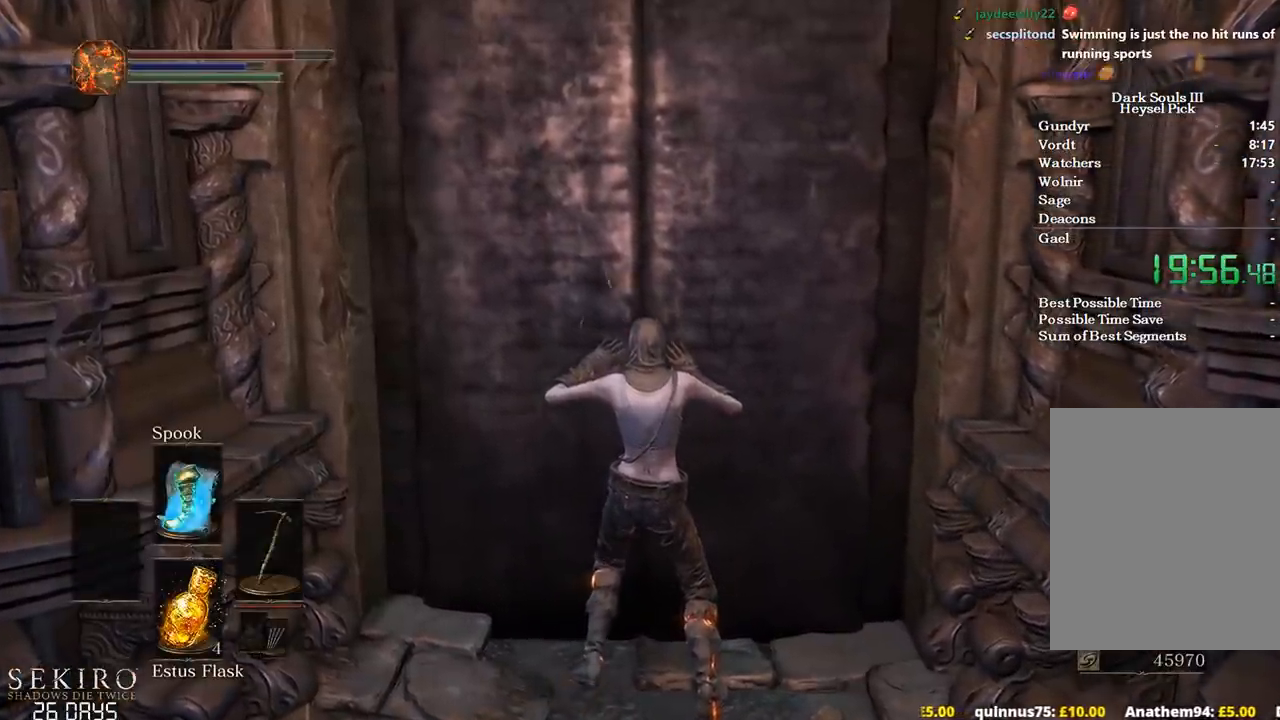
{"buttons": ["B"], "left_stick": "up", "right_stick": "center", "events": [[17, "right_stick", "down"], [283, "right_stick", "center"]]}
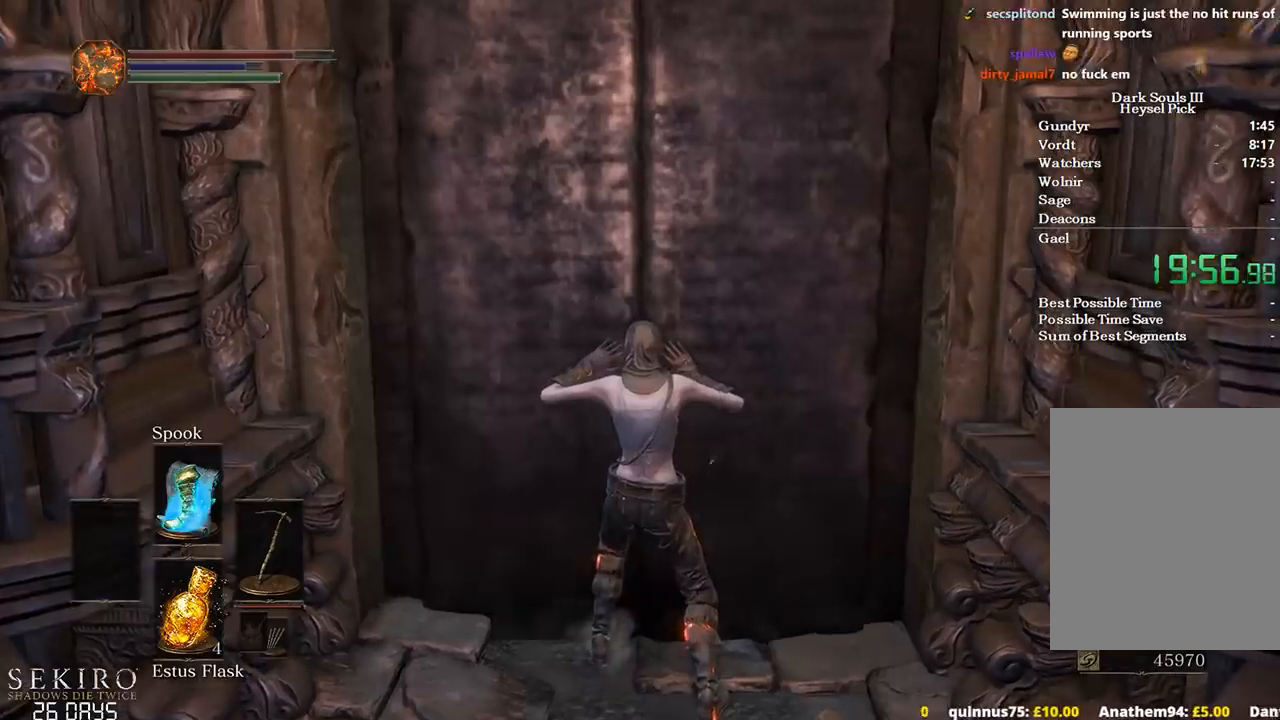
{"buttons": ["B"], "left_stick": "up", "right_stick": "down-right", "events": [[483, "right_stick", "down-right"]]}
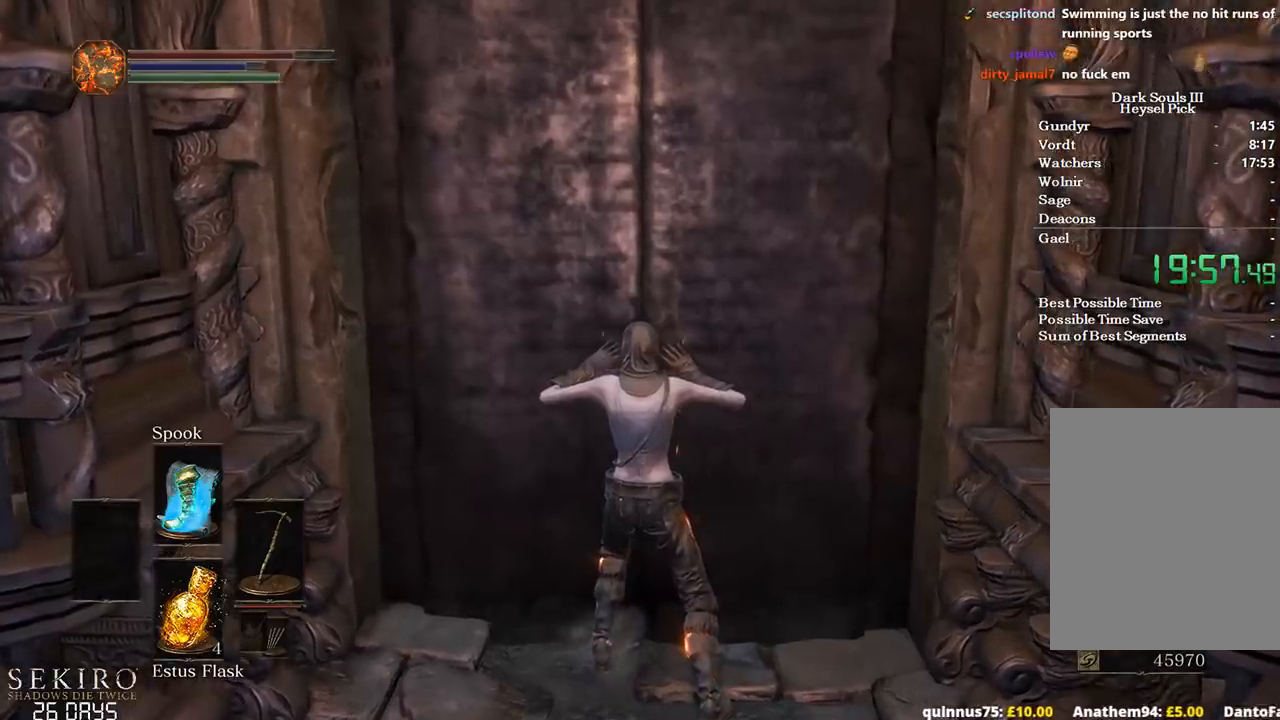
{"buttons": ["B"], "left_stick": "up", "right_stick": "center", "events": [[100, "right_stick", "center"], [200, "right_stick", "down"], [300, "right_stick", "center"]]}
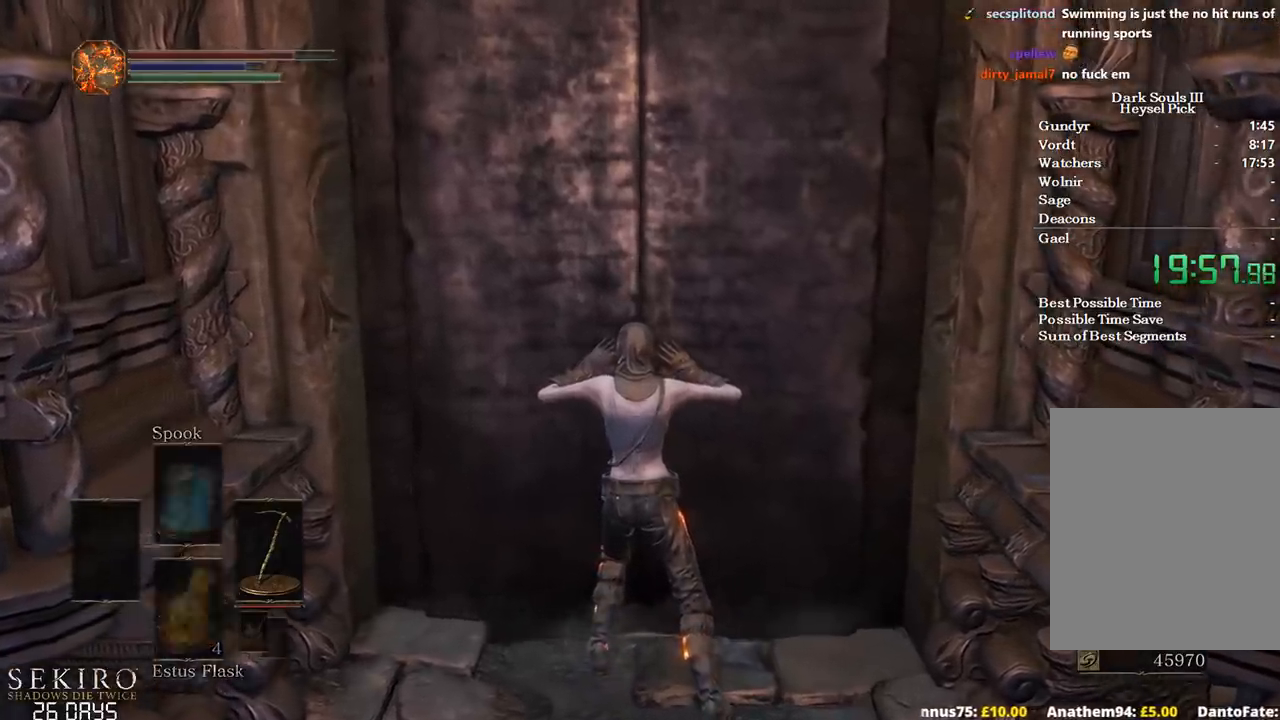
{"buttons": ["B"], "left_stick": "up", "right_stick": "center", "events": [[67, "A", "down"], [183, "A", "up"], [217, "DPAD_UP", "down"], [317, "DPAD_UP", "up"], [367, "DPAD_UP", "down"], [500, "DPAD_UP", "up"]]}
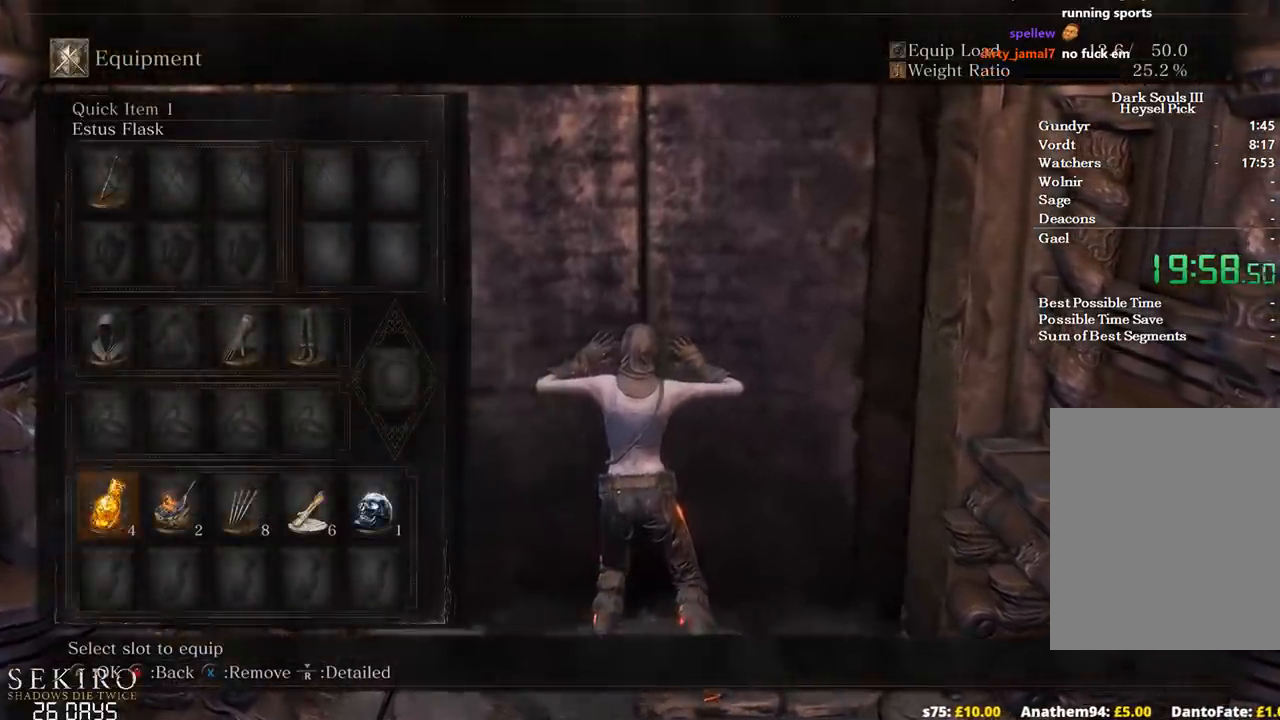
{"buttons": ["B"], "left_stick": "up", "right_stick": "center", "events": [[167, "DPAD_UP", "down"], [283, "DPAD_UP", "up"], [350, "DPAD_UP", "down"], [467, "DPAD_UP", "up"]]}
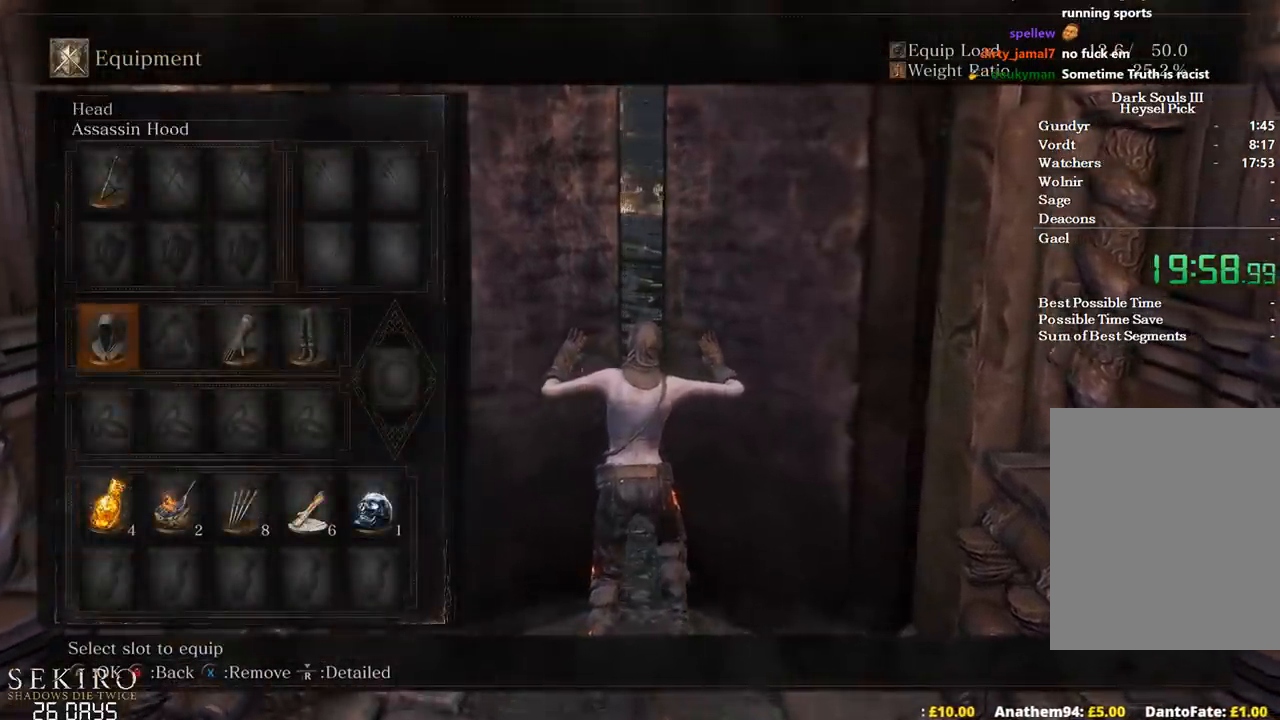
{"buttons": ["B"], "left_stick": "up", "right_stick": "center", "events": [[33, "DPAD_RIGHT", "down"], [117, "A", "down"], [117, "DPAD_RIGHT", "up"], [250, "A", "up"], [333, "A", "down"], [450, "A", "up"]]}
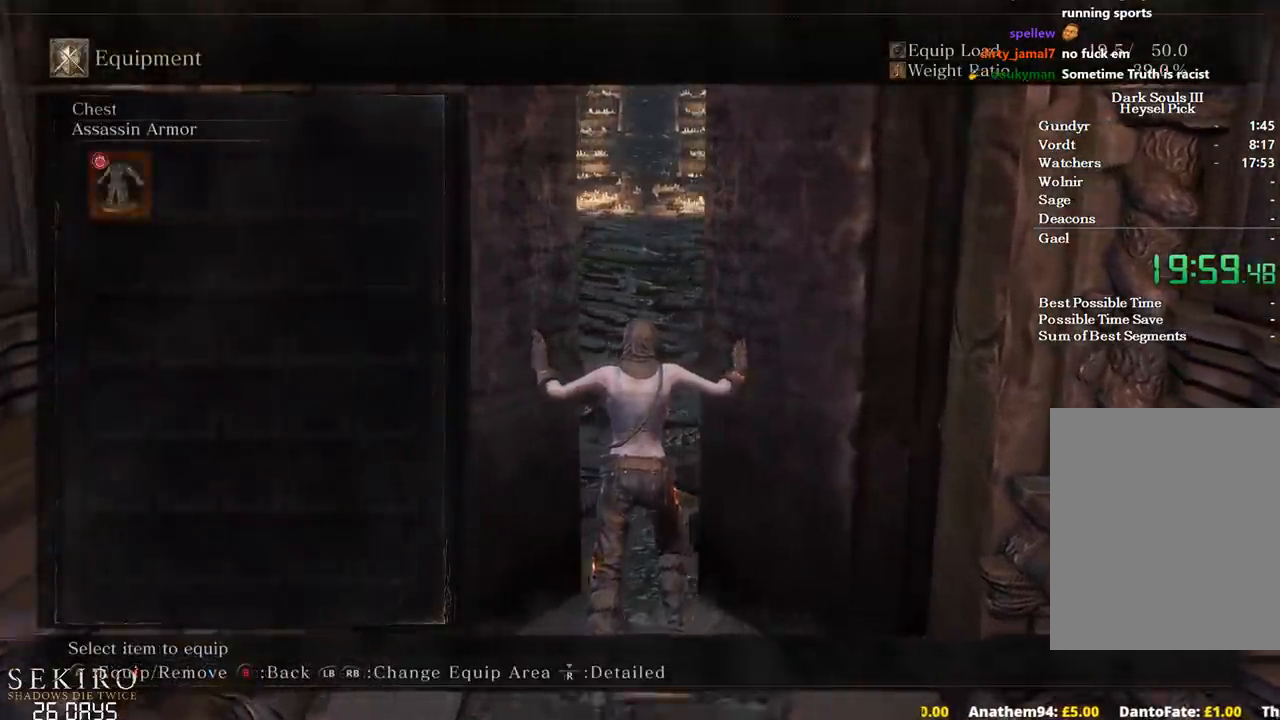
{"buttons": ["B"], "left_stick": "up", "right_stick": "center", "events": []}
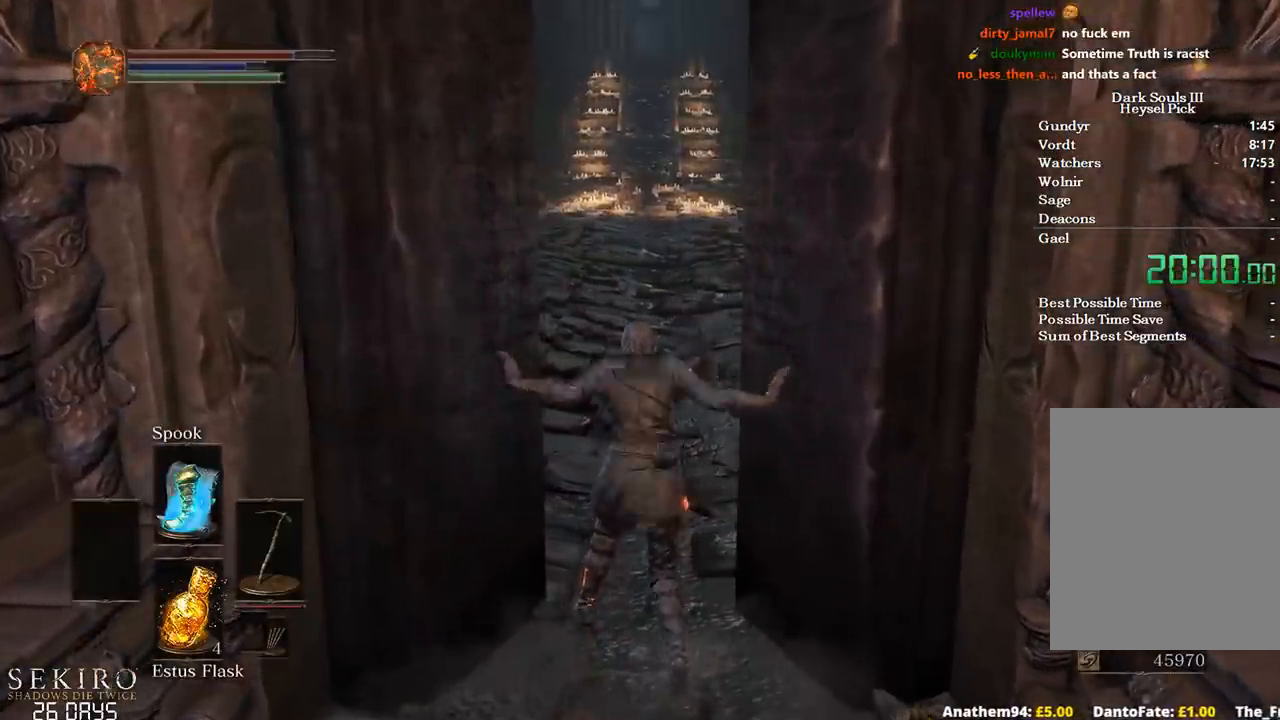
{"buttons": ["B"], "left_stick": "up", "right_stick": "center", "events": []}
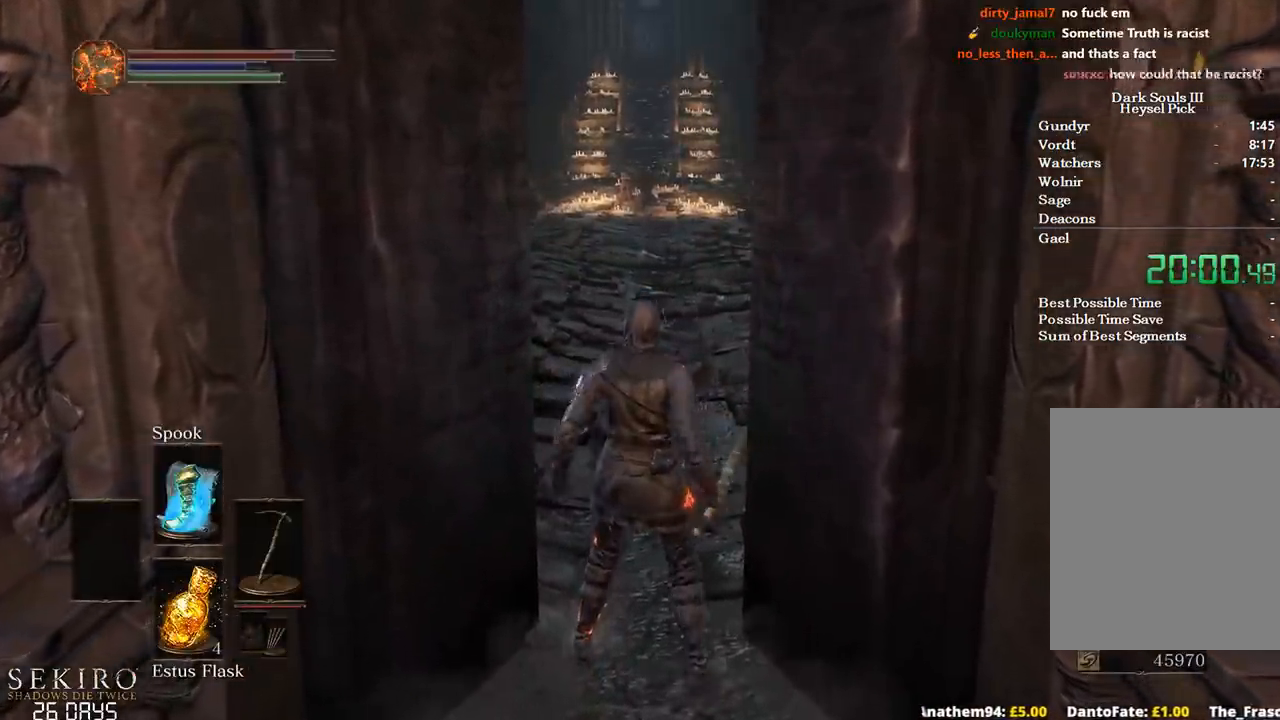
{"buttons": ["B"], "left_stick": "up", "right_stick": "center", "events": []}
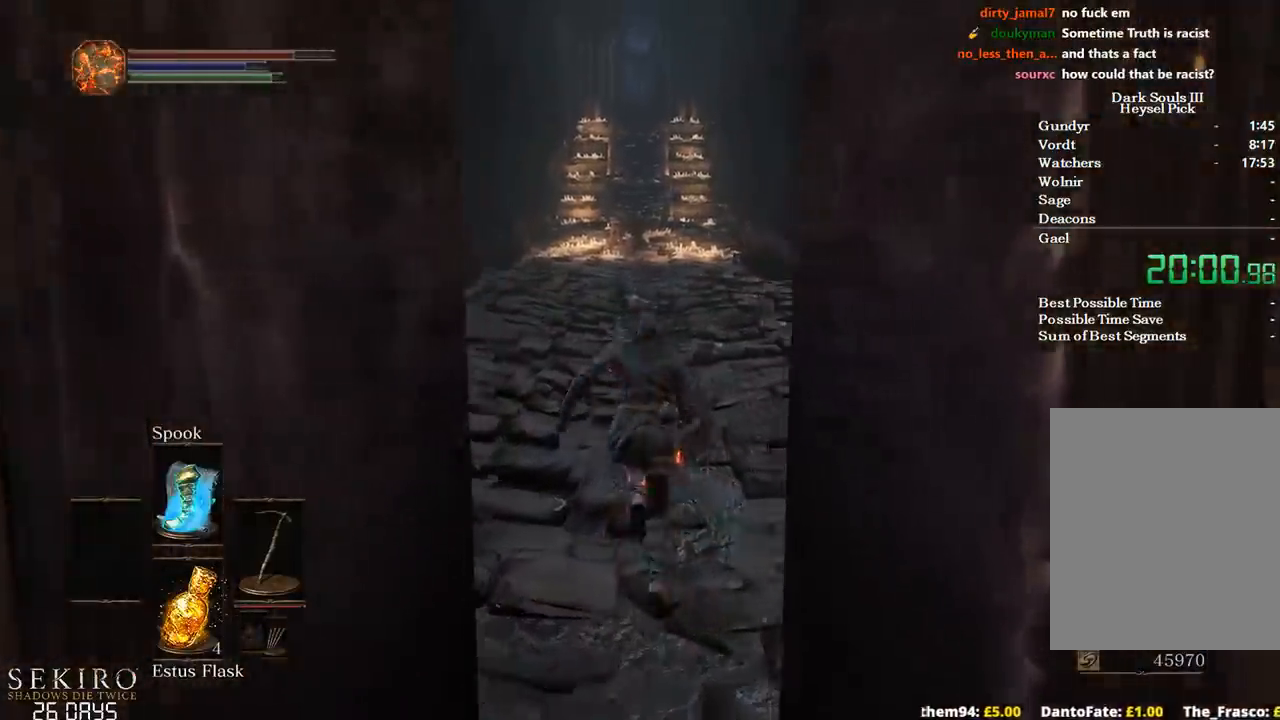
{"buttons": ["B"], "left_stick": "up", "right_stick": "center", "events": []}
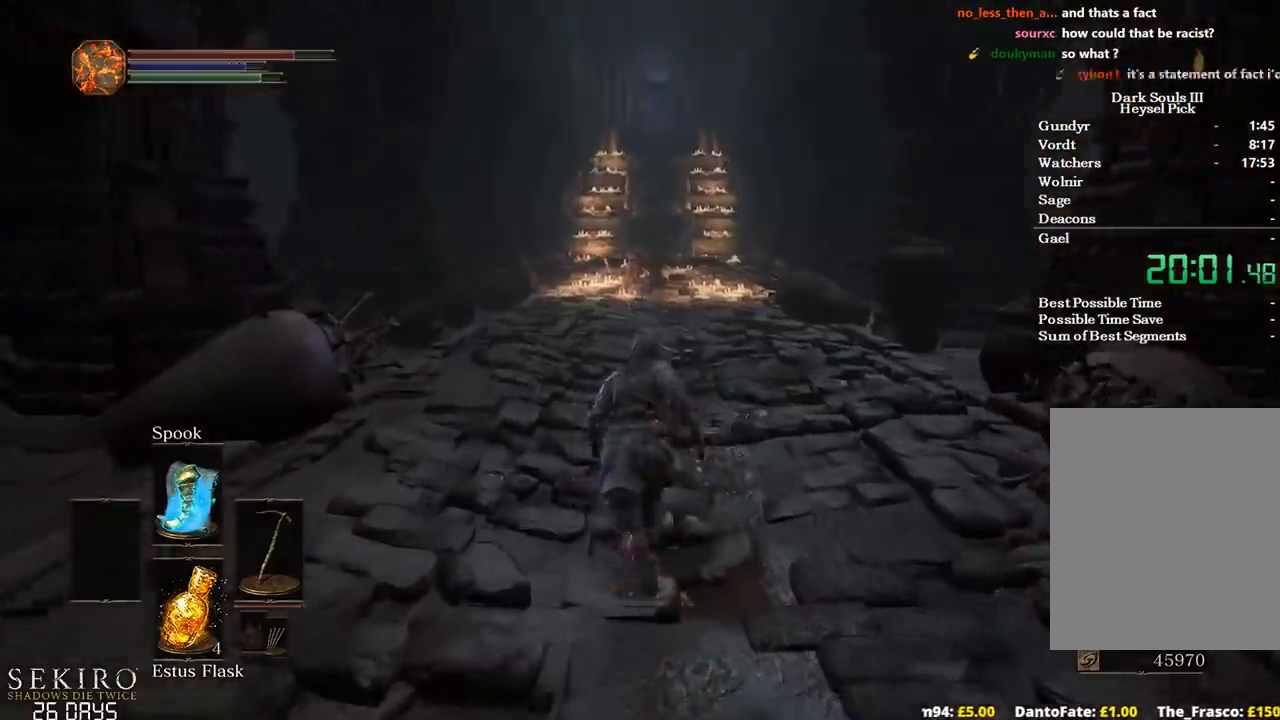
{"buttons": ["B"], "left_stick": "up", "right_stick": "center", "events": []}
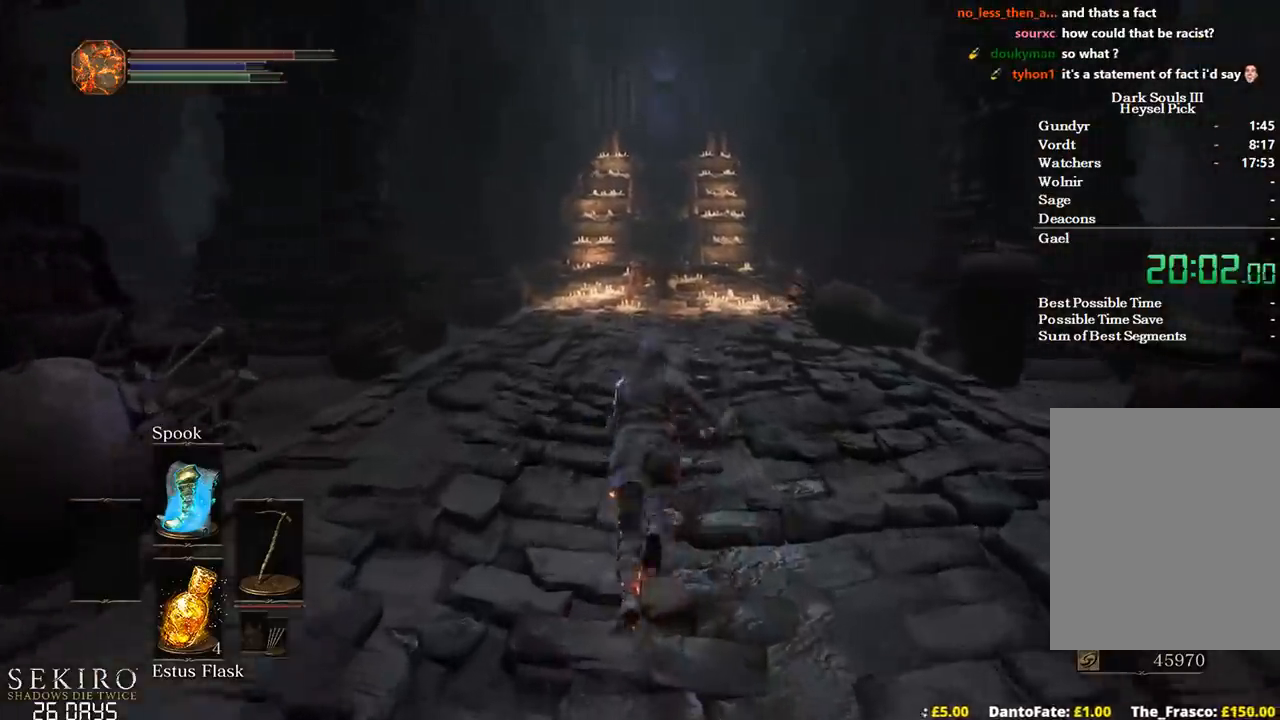
{"buttons": ["B"], "left_stick": "up", "right_stick": "down", "events": [[300, "right_stick", "down"]]}
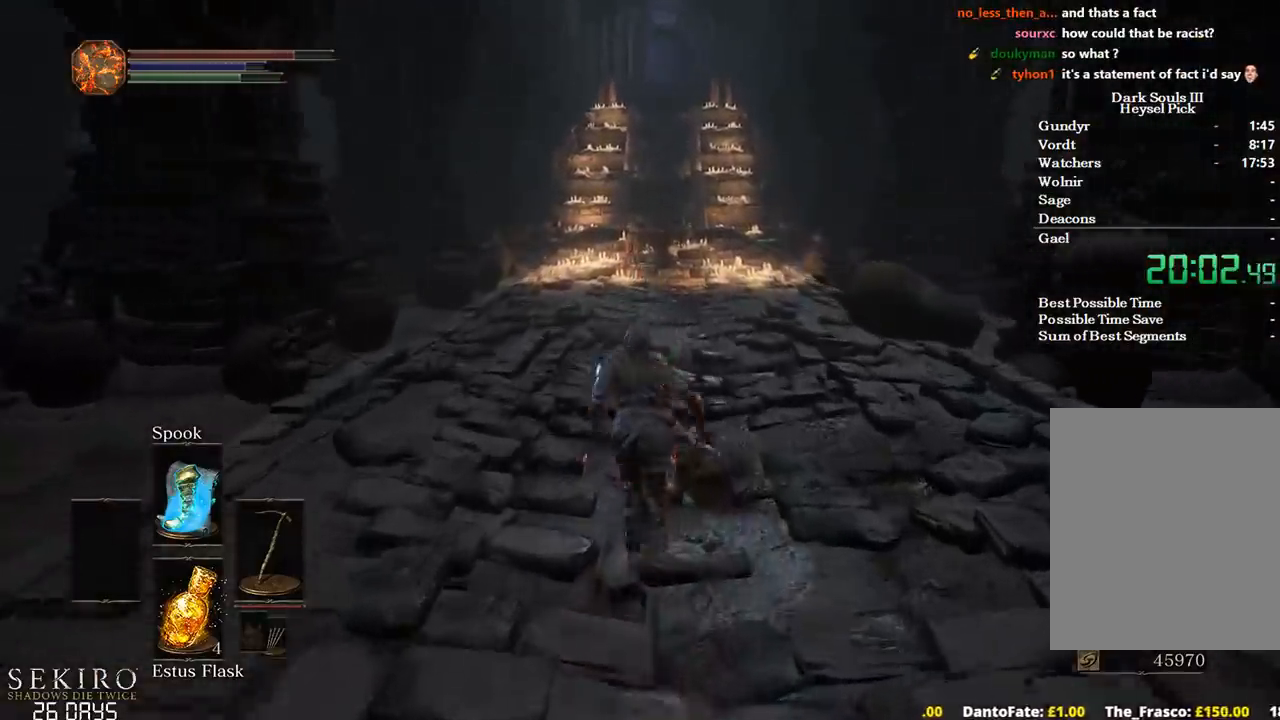
{"buttons": ["B"], "left_stick": "up", "right_stick": "center", "events": [[17, "right_stick", "center"], [233, "right_stick", "down"], [283, "DPAD_DOWN", "down"], [367, "right_stick", "center"], [400, "DPAD_DOWN", "up"]]}
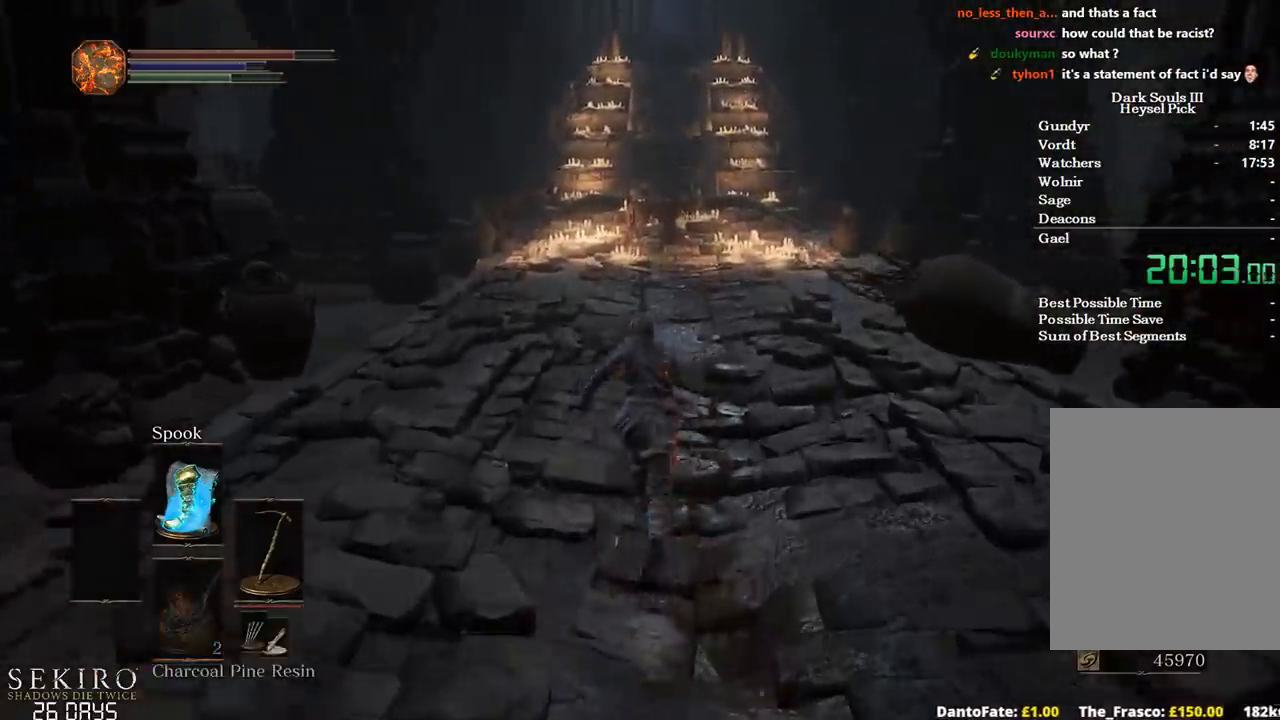
{"buttons": ["B"], "left_stick": "up", "right_stick": "center", "events": []}
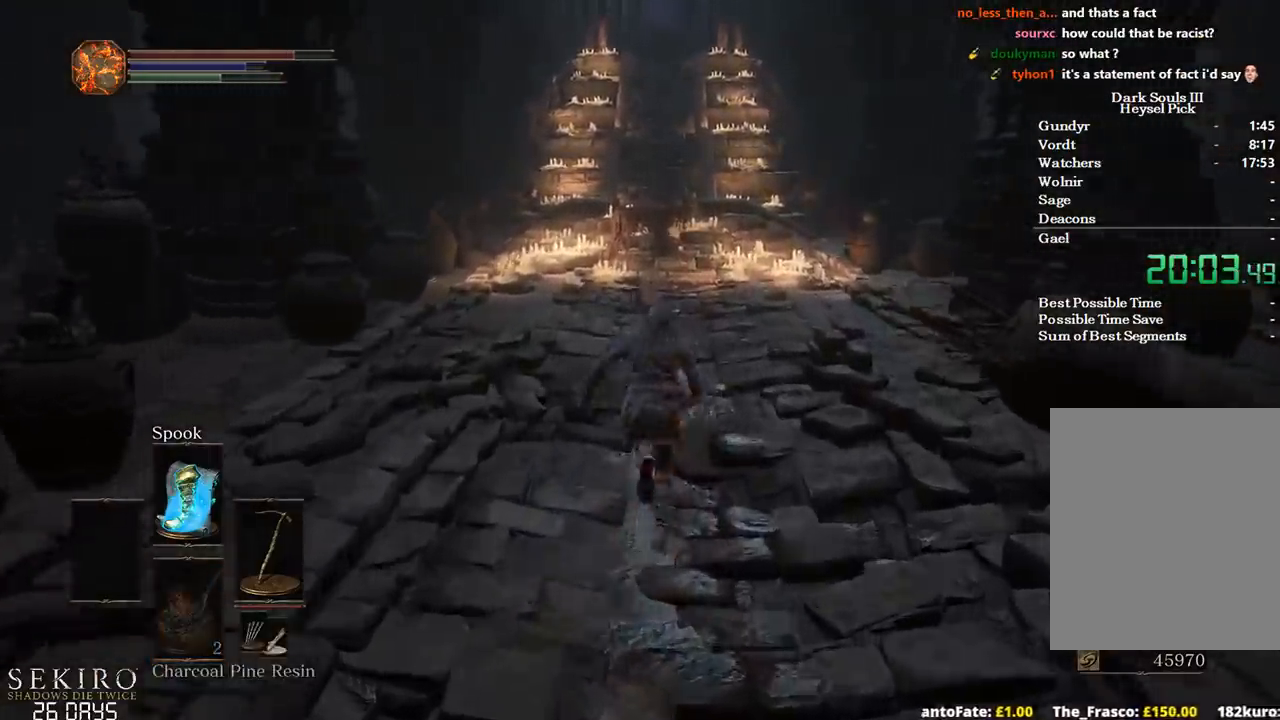
{"buttons": ["B"], "left_stick": "up", "right_stick": "center", "events": [[117, "right_stick", "down"], [250, "right_stick", "center"]]}
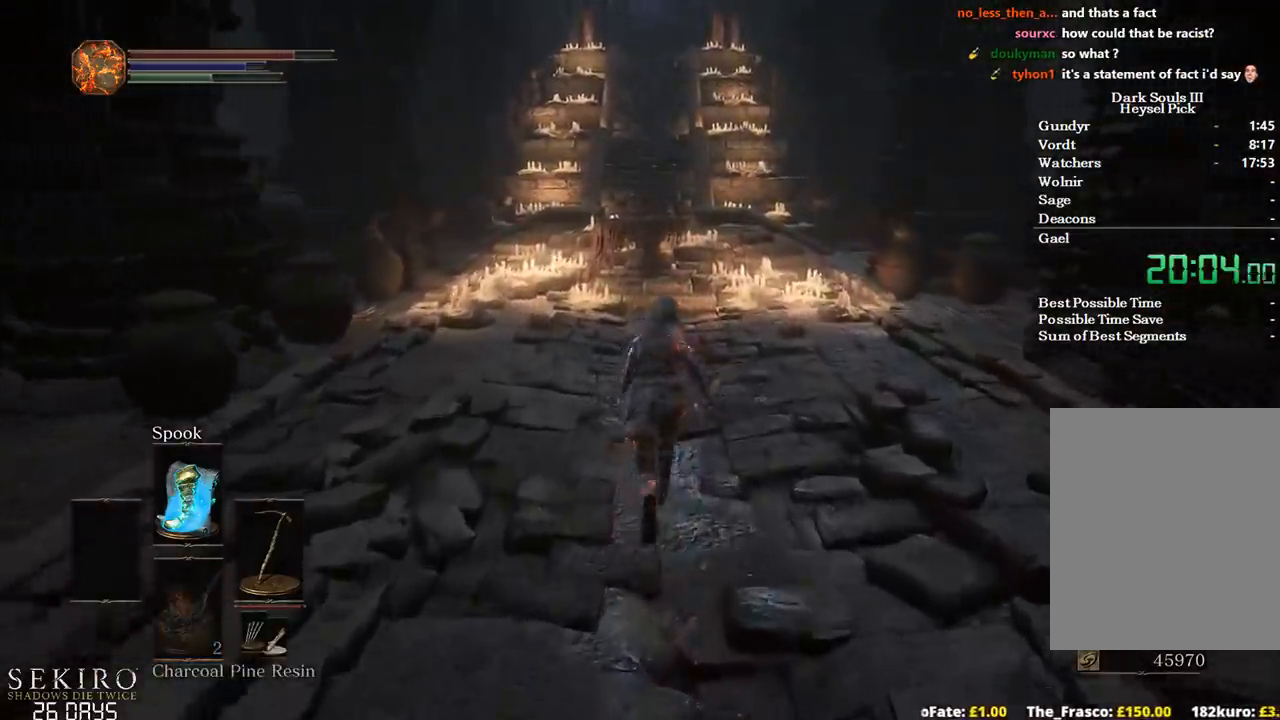
{"buttons": ["B"], "left_stick": "up", "right_stick": "center", "events": []}
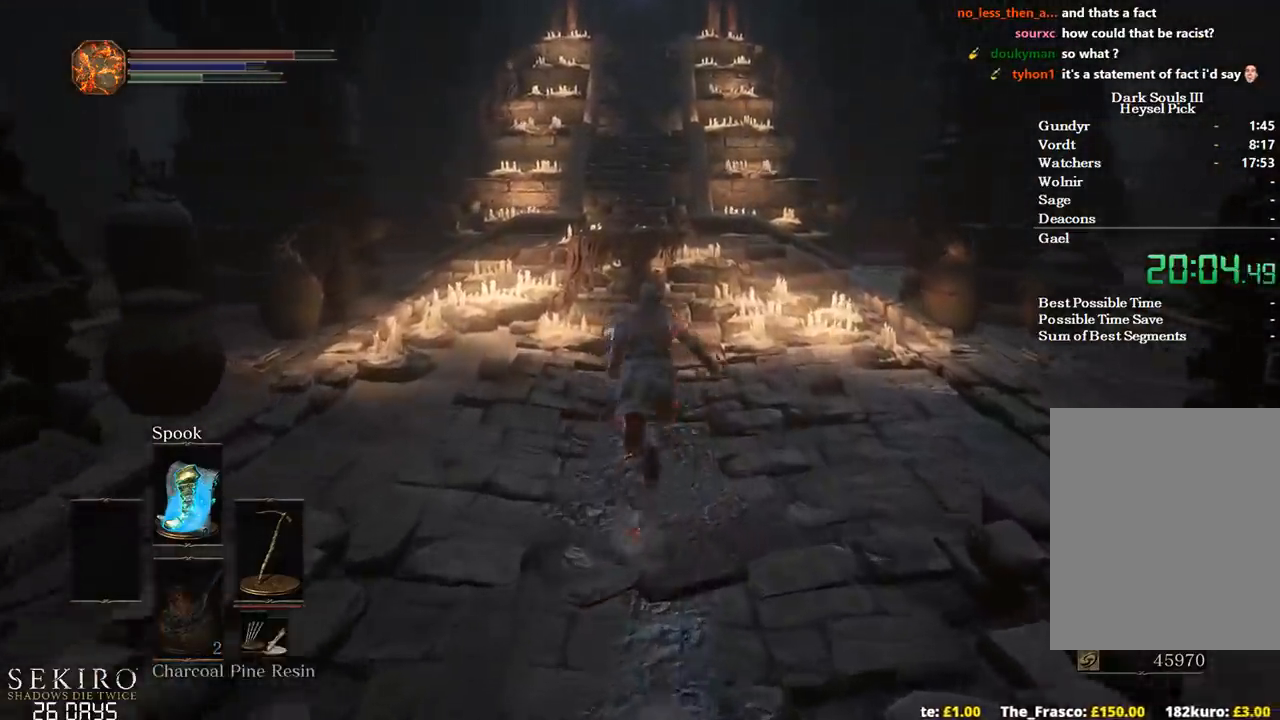
{"buttons": ["A", "B"], "left_stick": "up", "right_stick": "center", "events": [[83, "A", "down"], [167, "A", "up"], [300, "A", "down"], [383, "A", "up"], [483, "A", "down"]]}